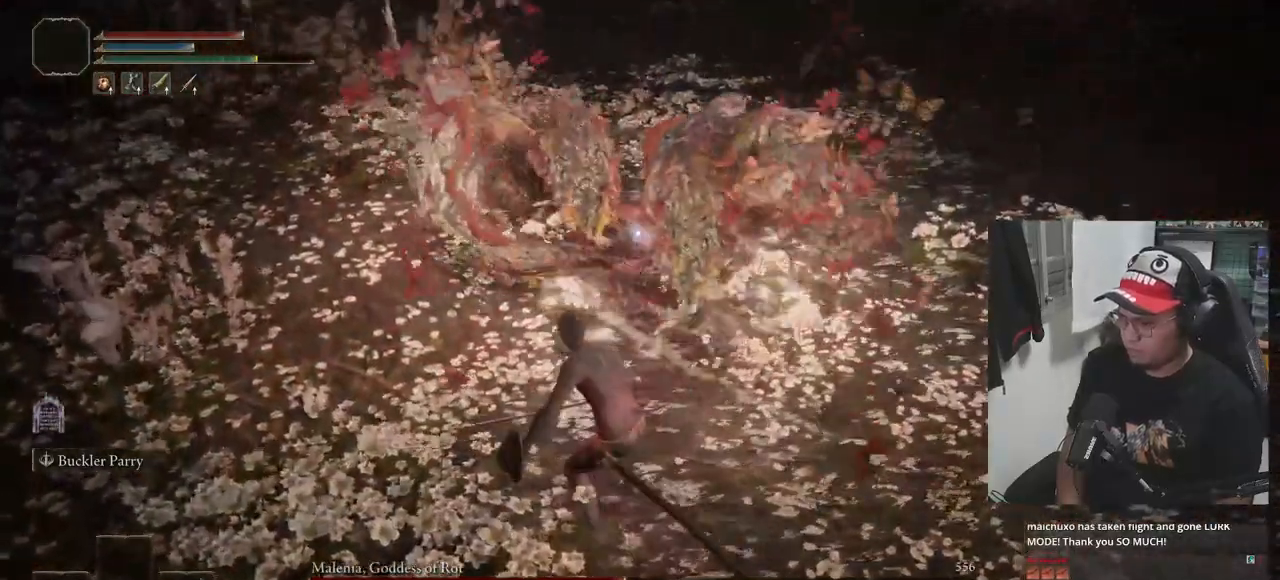
Gameplay with a controller (Xbox layout); each line is a JSON object with the inputs held at the frame after it. "events" lists button and stick changes between this image and that frame as [ms after this image, input, new state], when the widget could be followed in between.
{"buttons": ["B"], "left_stick": "right", "right_stick": "center", "events": []}
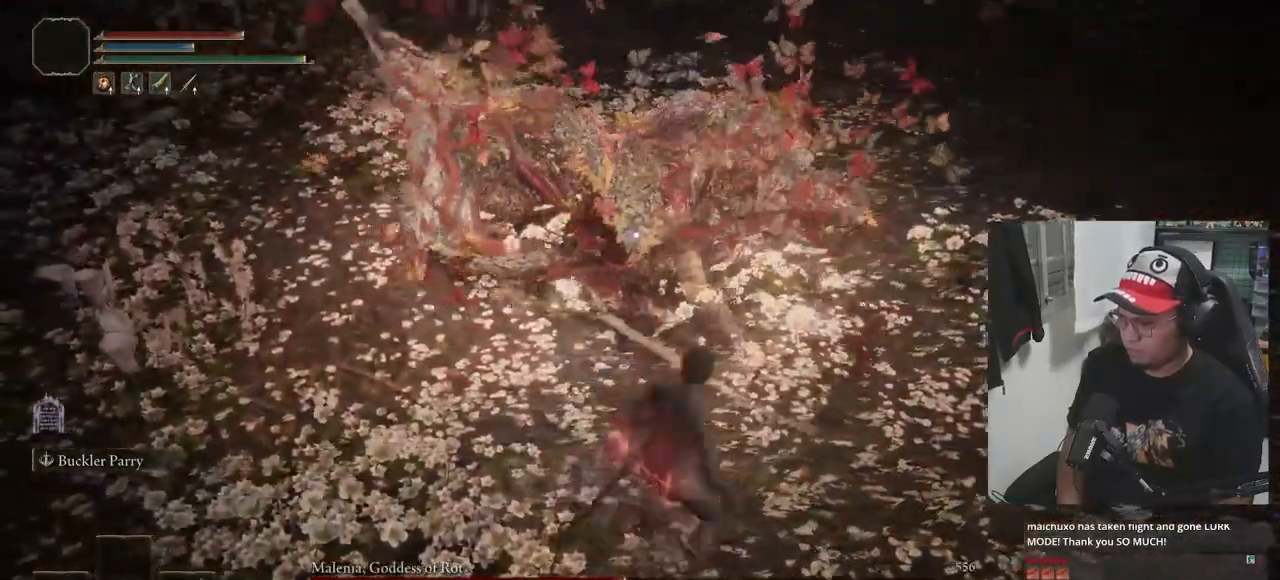
{"buttons": ["B"], "left_stick": "right", "right_stick": "center", "events": []}
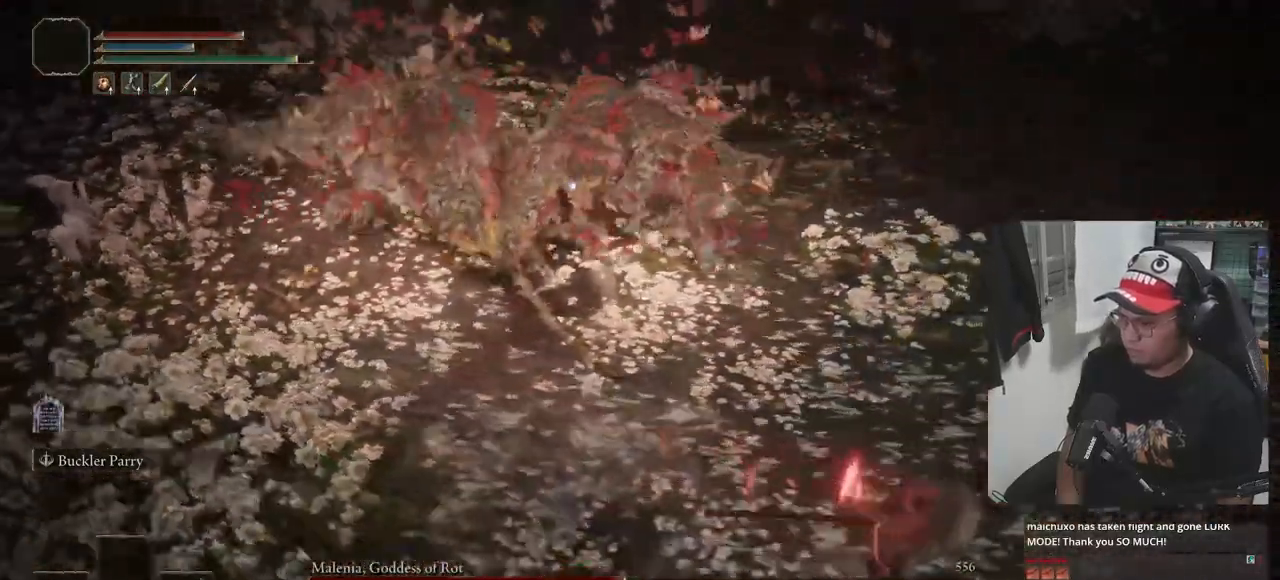
{"buttons": ["B"], "left_stick": "down-right", "right_stick": "center", "events": [[83, "left_stick", "down-right"]]}
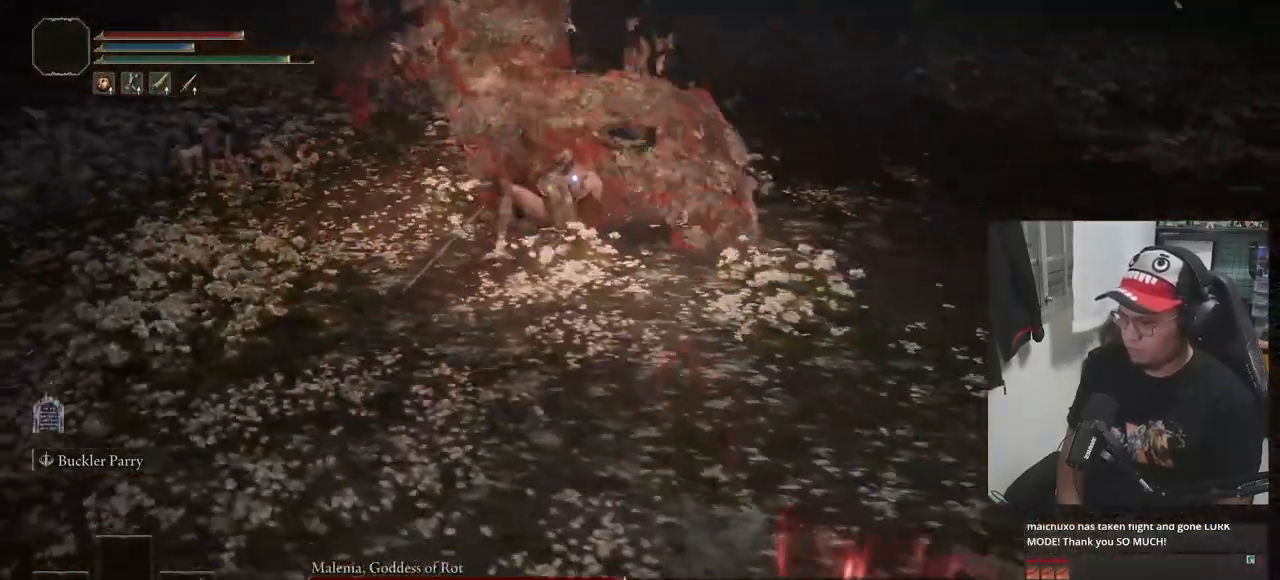
{"buttons": ["B"], "left_stick": "down-right", "right_stick": "center", "events": []}
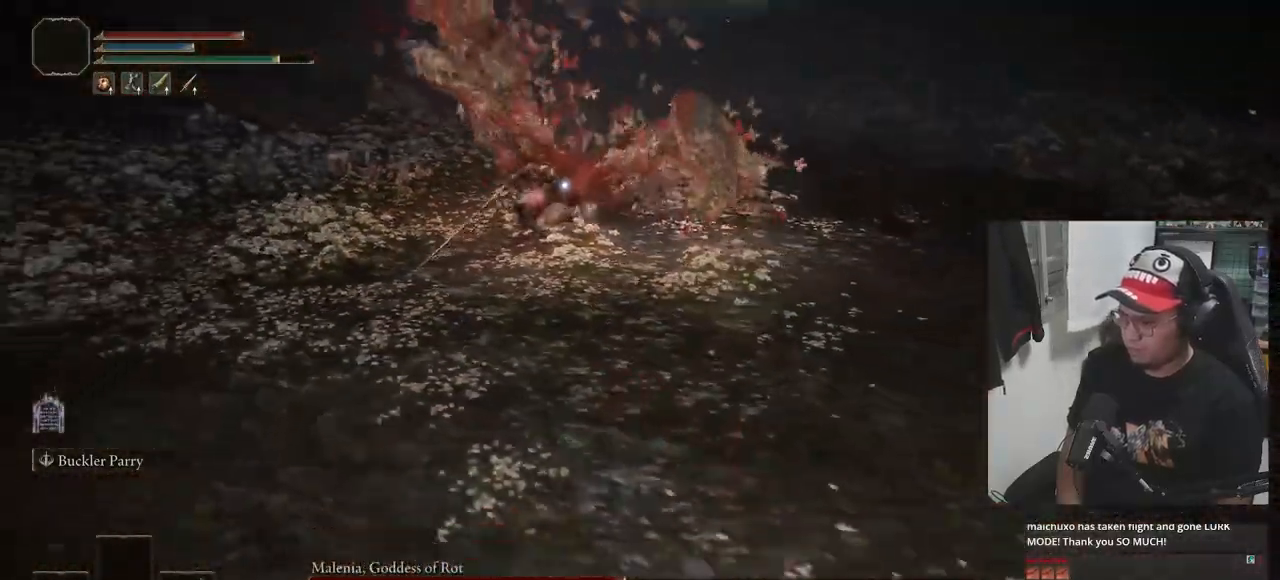
{"buttons": ["B"], "left_stick": "down-right", "right_stick": "center", "events": []}
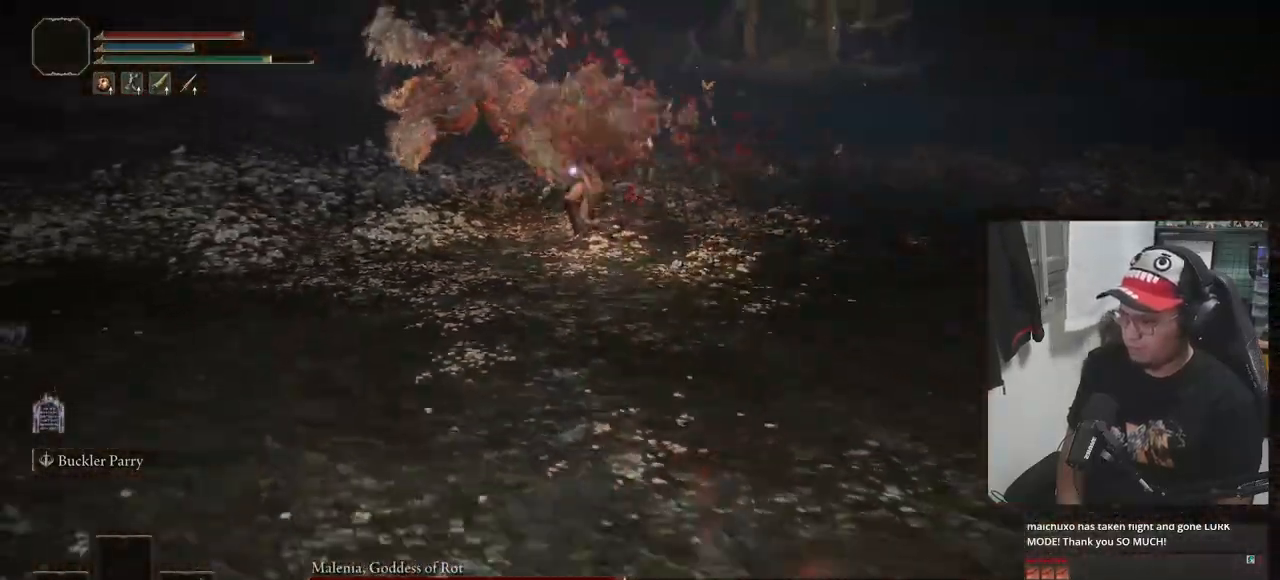
{"buttons": [], "left_stick": "down", "right_stick": "center", "events": [[183, "B", "up"], [183, "left_stick", "down"]]}
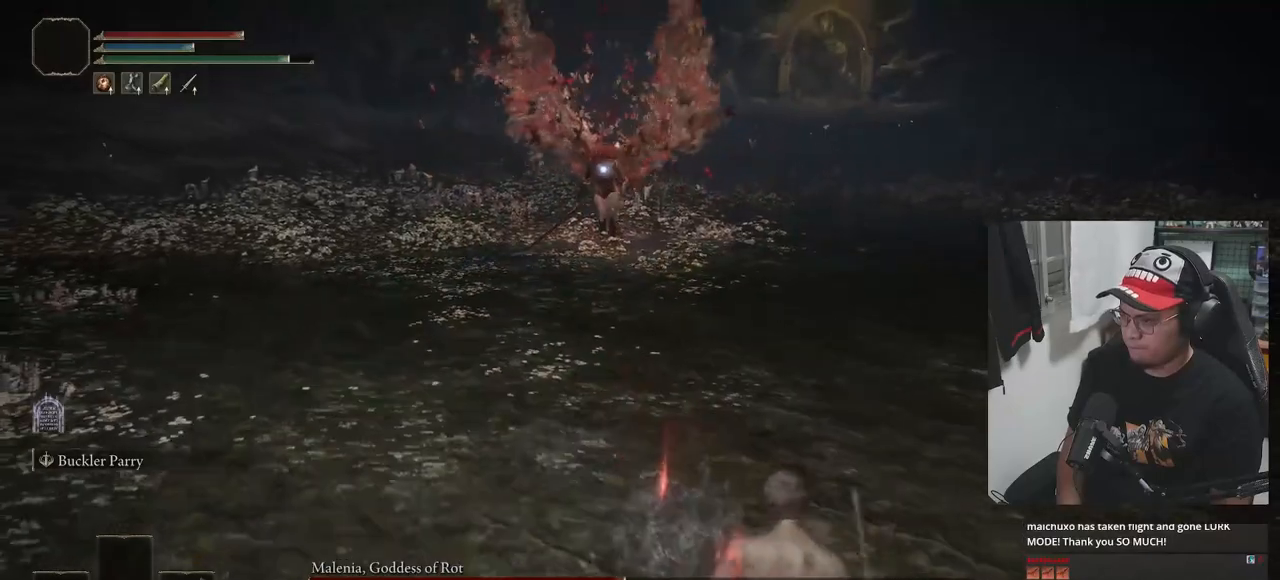
{"buttons": [], "left_stick": "down", "right_stick": "center", "events": []}
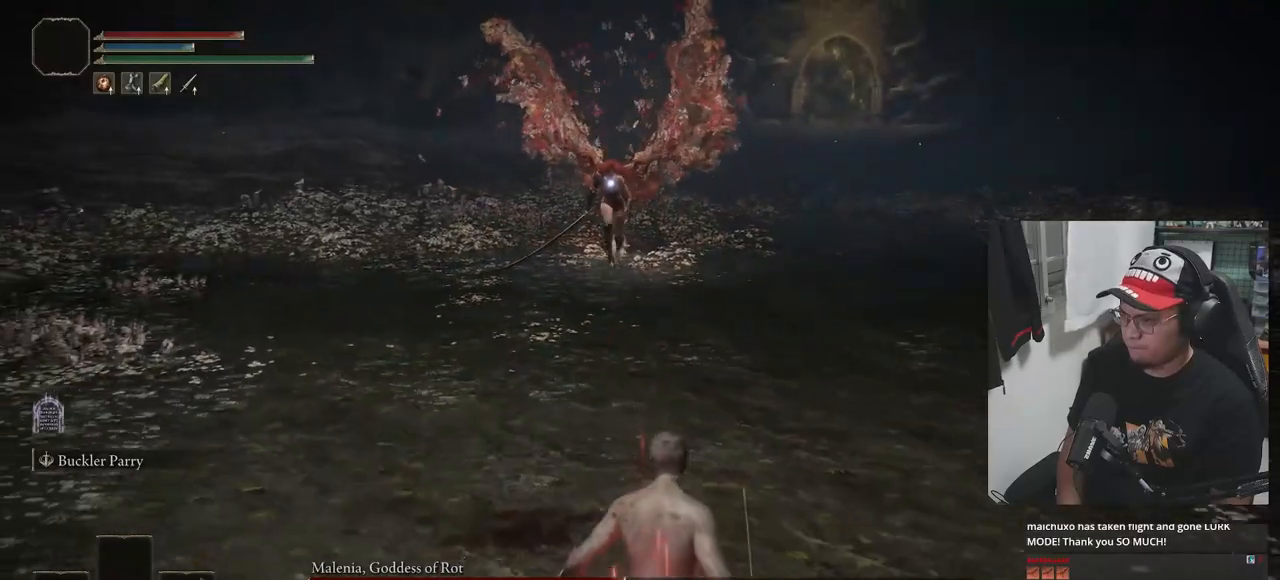
{"buttons": [], "left_stick": "up", "right_stick": "center", "events": [[117, "left_stick", "up"]]}
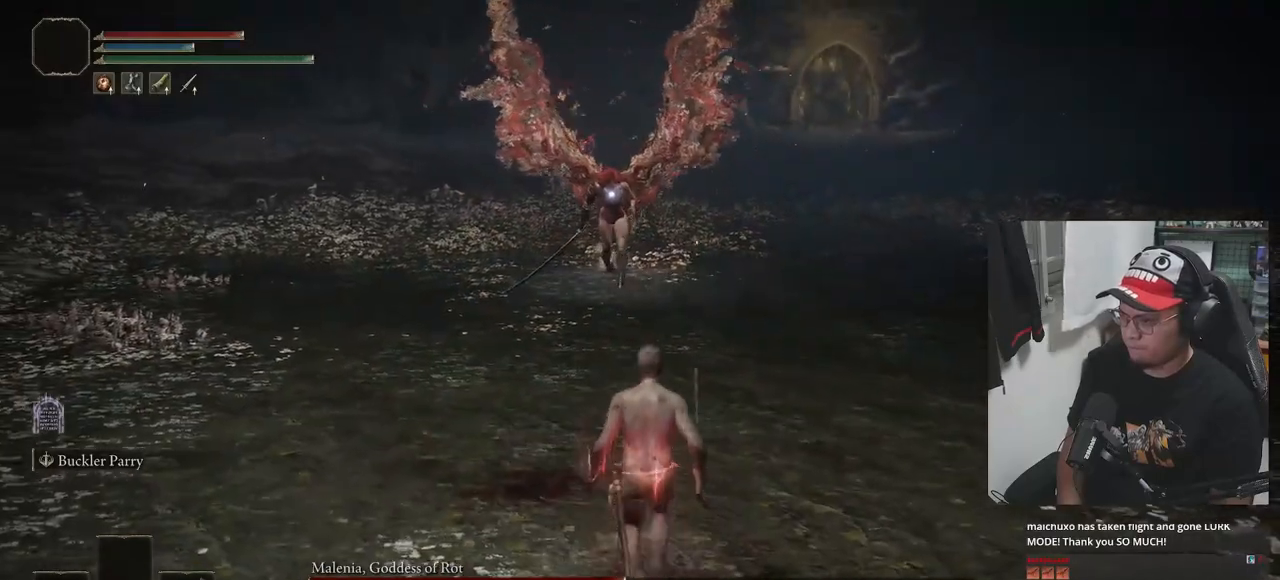
{"buttons": [], "left_stick": "up", "right_stick": "center", "events": []}
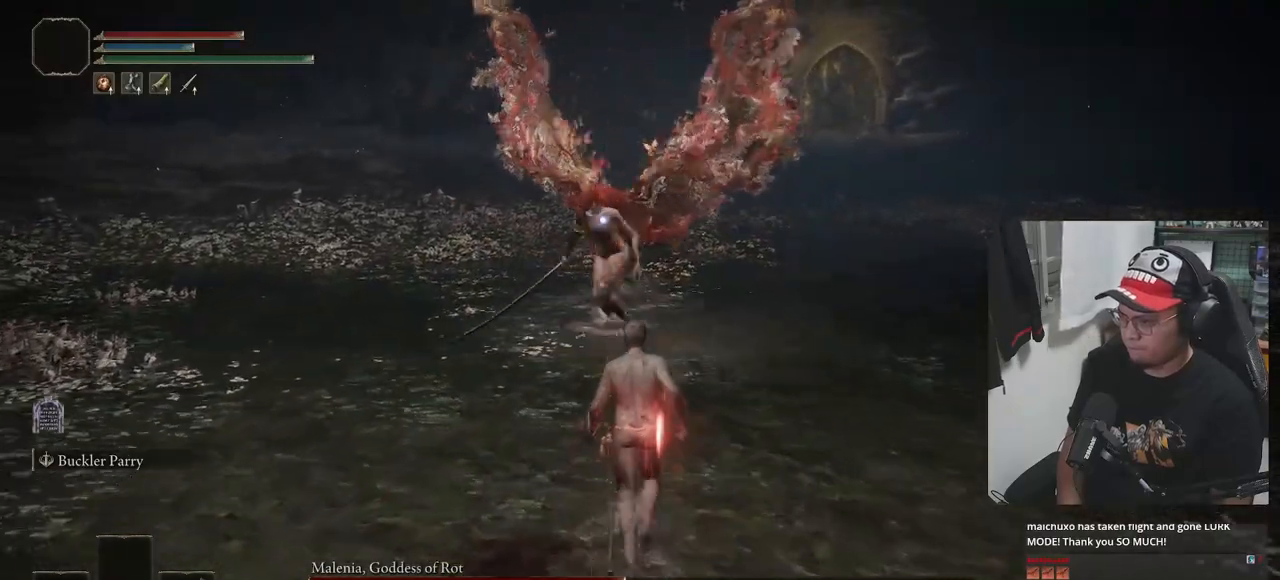
{"buttons": [], "left_stick": "up", "right_stick": "center", "events": []}
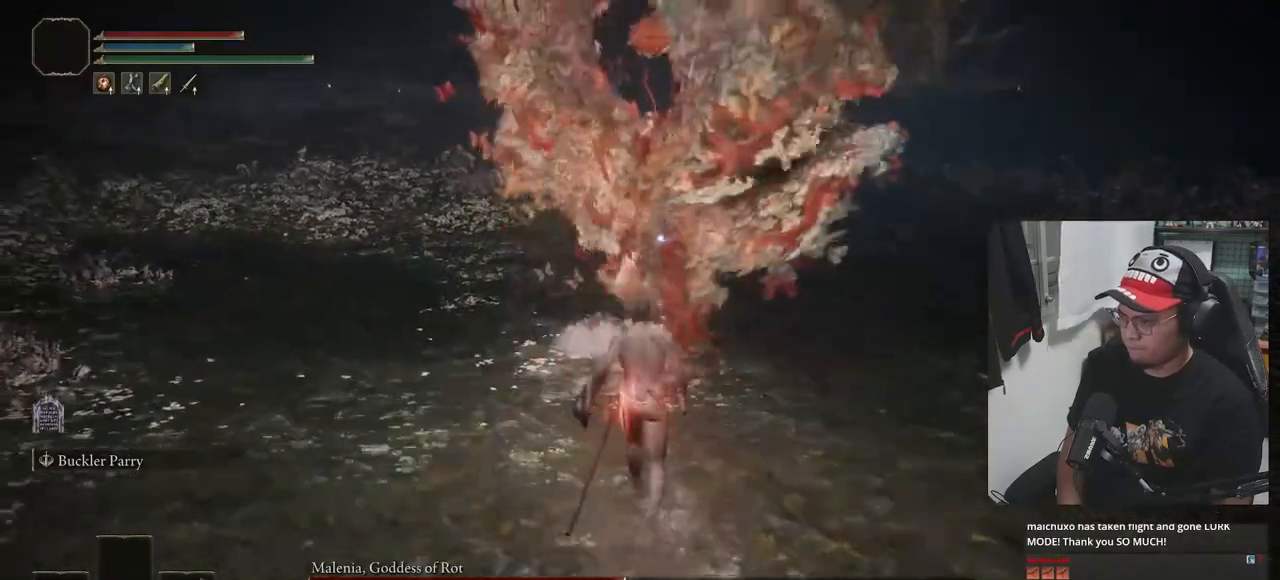
{"buttons": ["B"], "left_stick": "down", "right_stick": "center", "events": [[117, "L1", "down"], [283, "L1", "up"], [350, "left_stick", "center"], [467, "left_stick", "down"], [483, "B", "down"]]}
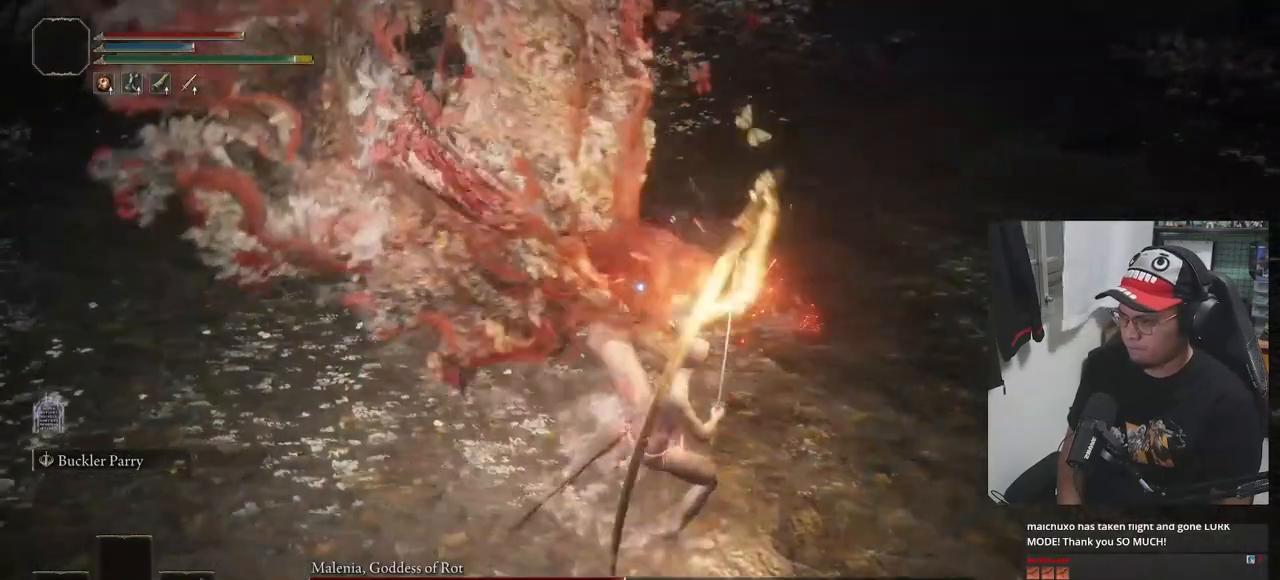
{"buttons": [], "left_stick": "down", "right_stick": "center", "events": [[83, "B", "up"], [150, "B", "down"], [217, "B", "up"], [283, "B", "down"], [350, "B", "up"], [417, "B", "down"], [467, "B", "up"]]}
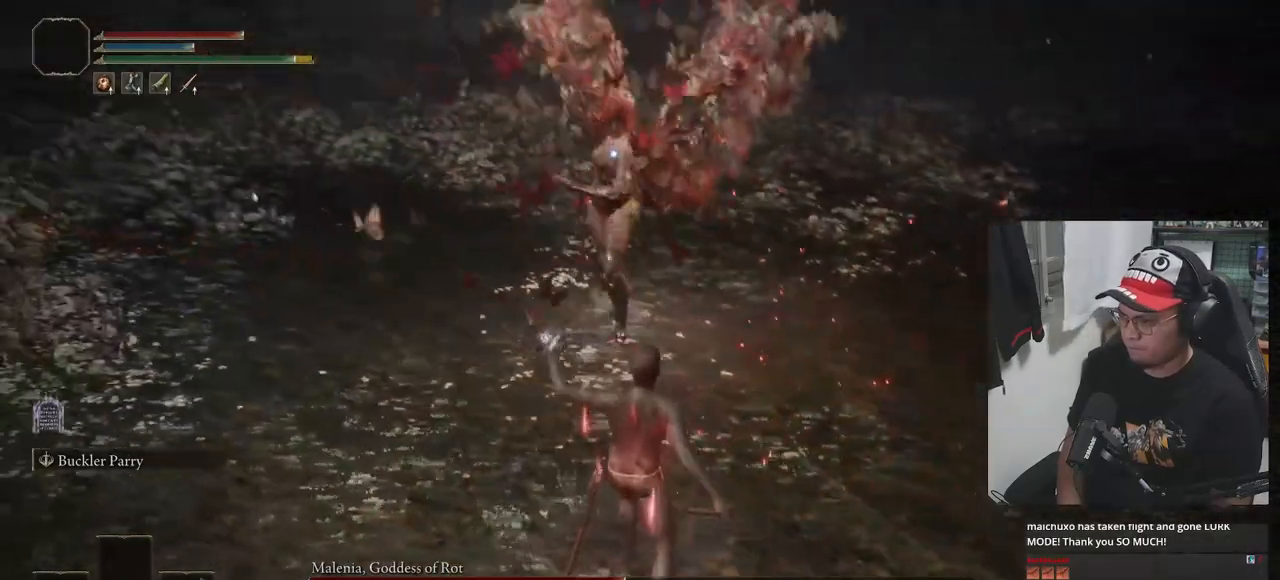
{"buttons": ["B"], "left_stick": "down", "right_stick": "center", "events": [[250, "B", "down"]]}
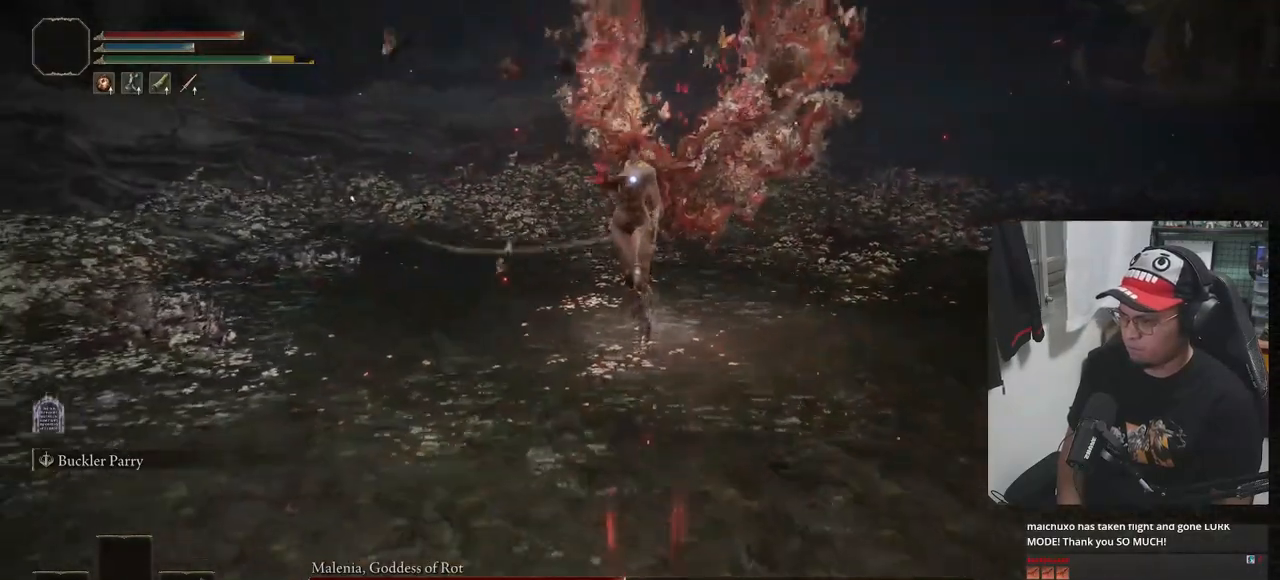
{"buttons": ["B"], "left_stick": "down", "right_stick": "center", "events": []}
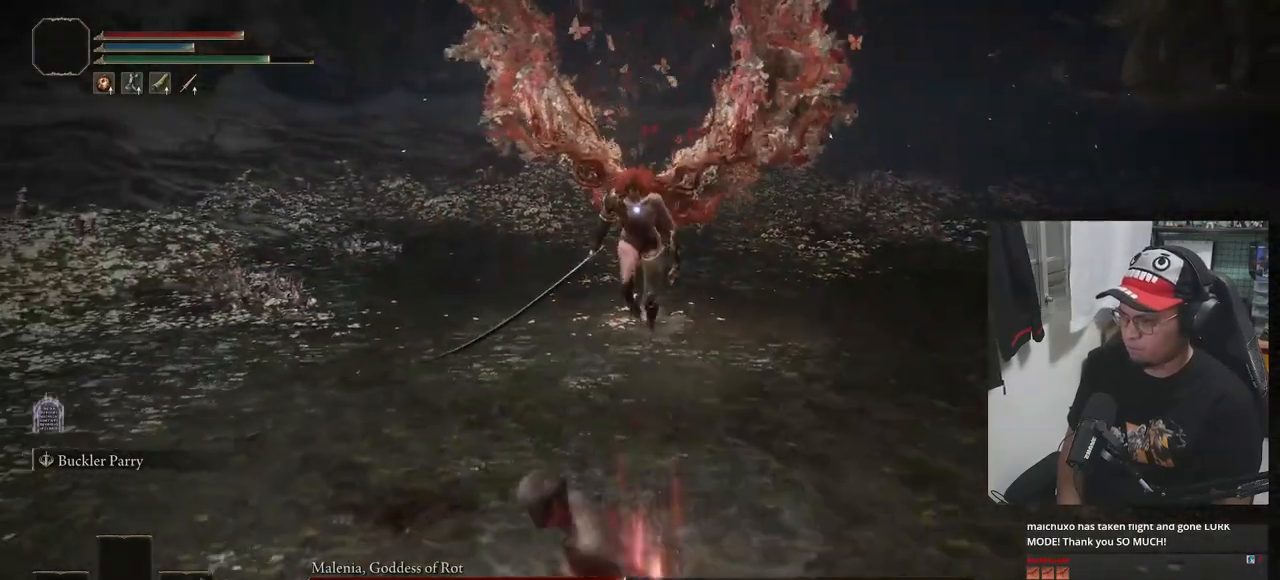
{"buttons": [], "left_stick": "up", "right_stick": "center", "events": [[300, "left_stick", "up"], [317, "B", "up"]]}
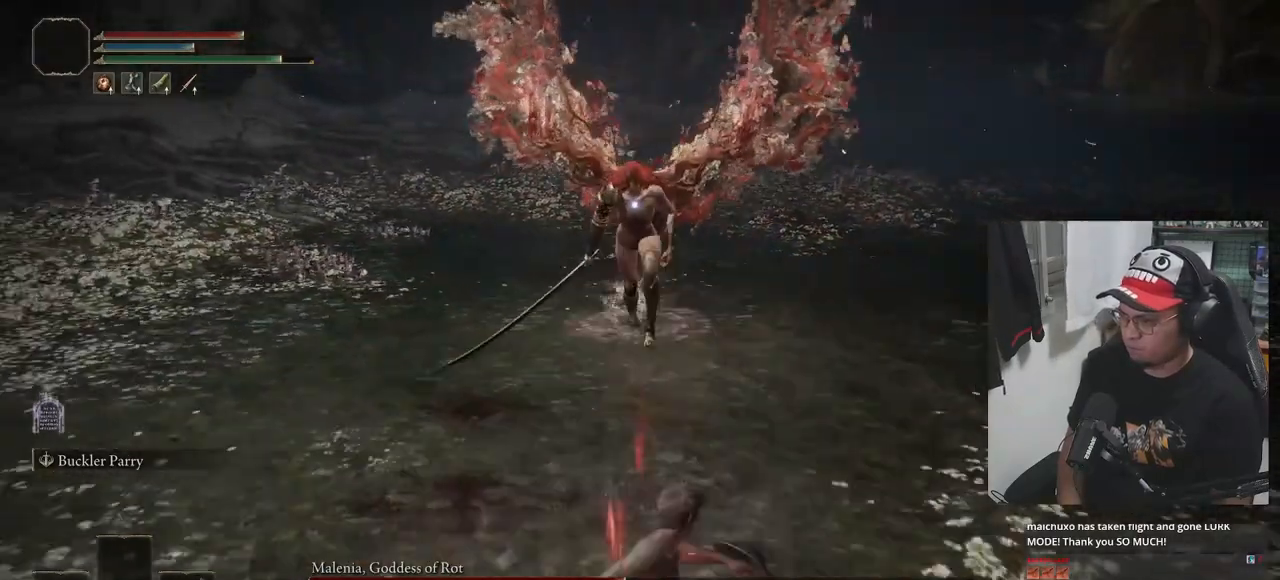
{"buttons": [], "left_stick": "up", "right_stick": "center", "events": []}
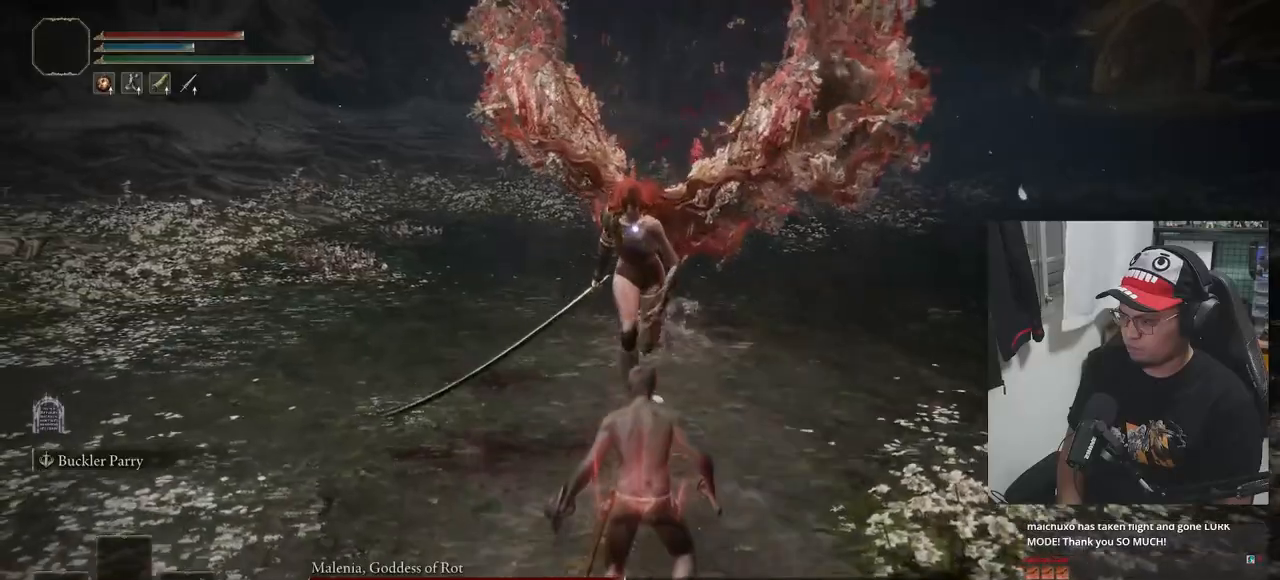
{"buttons": [], "left_stick": "up-left", "right_stick": "center", "events": [[417, "left_stick", "up-left"]]}
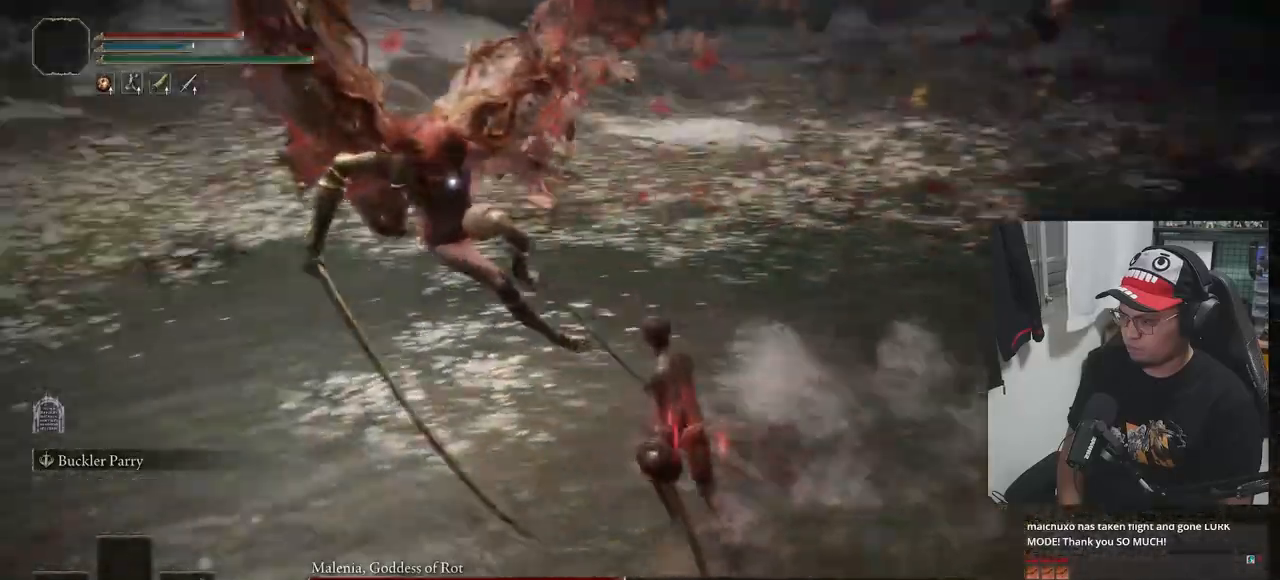
{"buttons": [], "left_stick": "up-left", "right_stick": "center", "events": []}
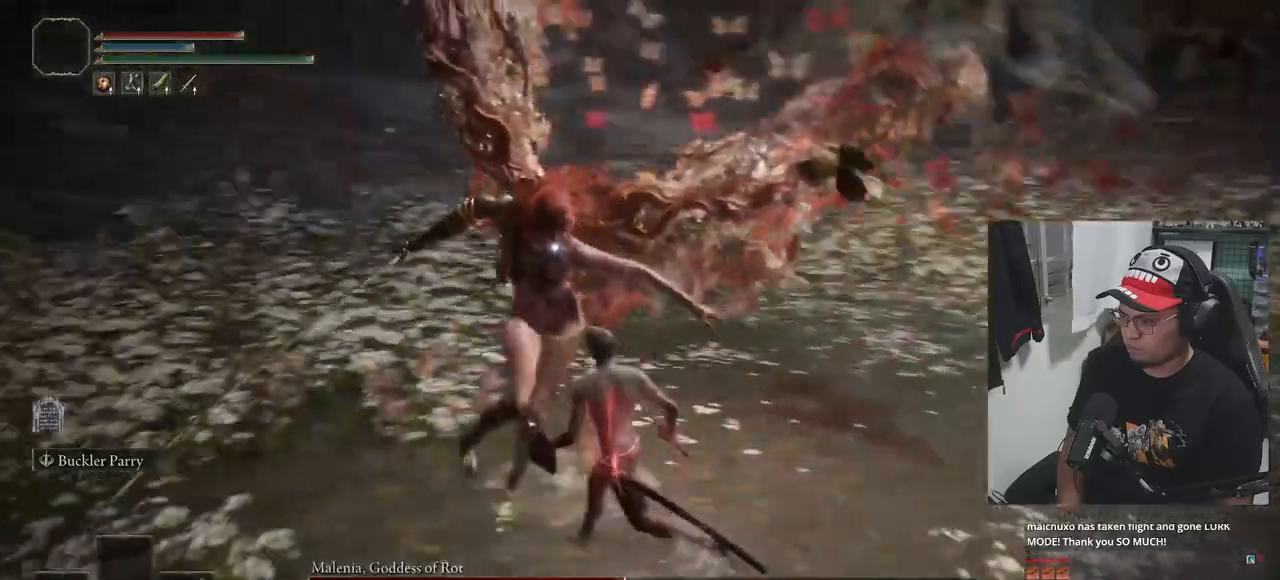
{"buttons": [], "left_stick": "center", "right_stick": "center", "events": [[300, "L1", "down"], [317, "left_stick", "up"], [450, "L1", "up"], [500, "left_stick", "center"]]}
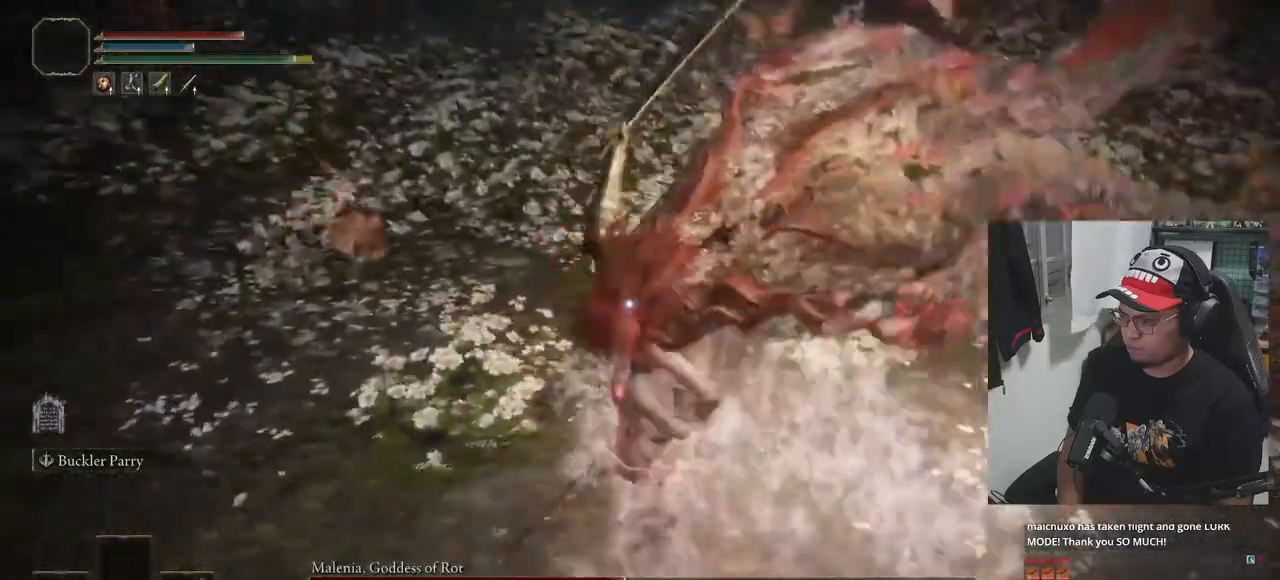
{"buttons": [], "left_stick": "down", "right_stick": "center", "events": [[150, "left_stick", "down"], [250, "B", "down"], [350, "B", "up"], [433, "B", "down"], [500, "B", "up"]]}
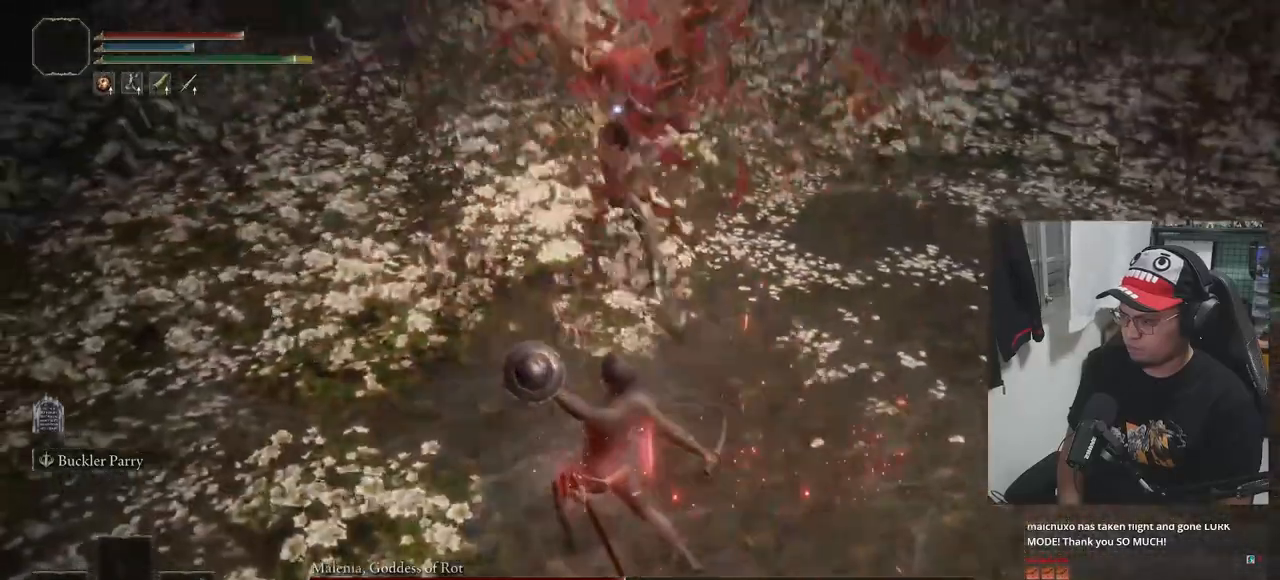
{"buttons": ["B"], "left_stick": "down", "right_stick": "center", "events": [[83, "B", "down"], [133, "B", "up"], [500, "B", "down"]]}
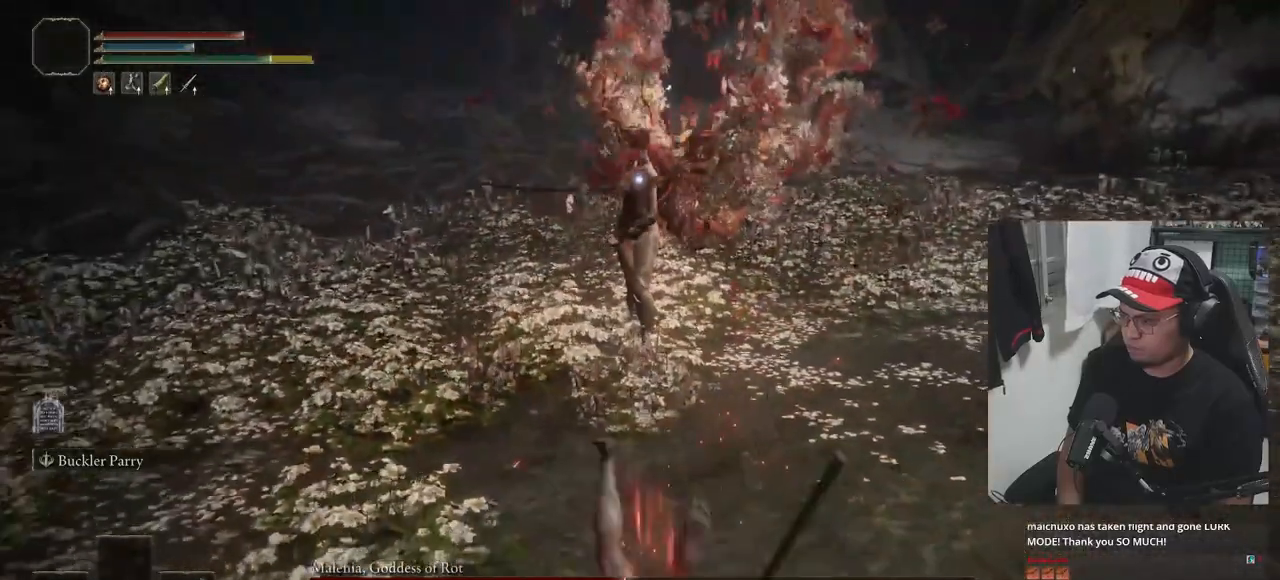
{"buttons": ["B"], "left_stick": "down", "right_stick": "center", "events": []}
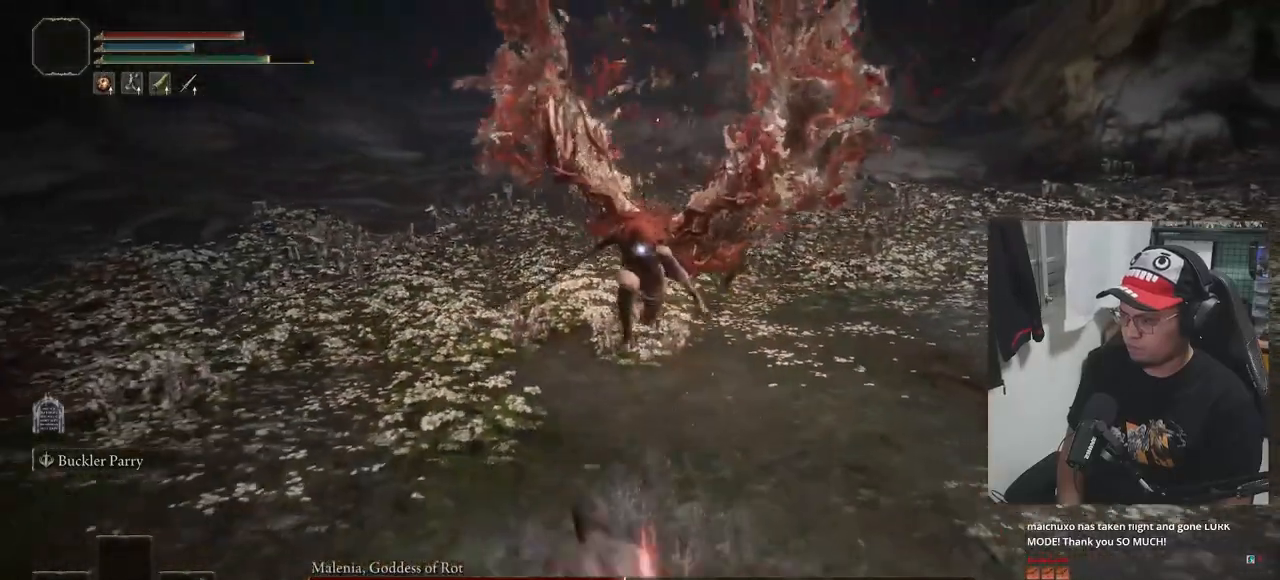
{"buttons": ["B"], "left_stick": "down", "right_stick": "center", "events": []}
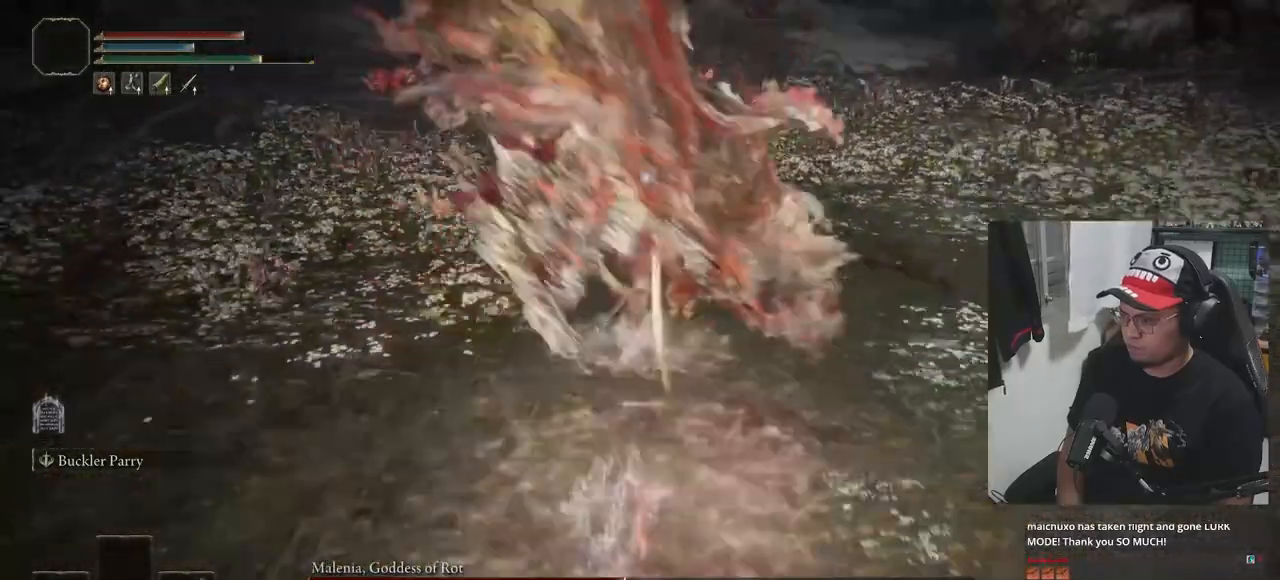
{"buttons": ["B"], "left_stick": "down", "right_stick": "center", "events": []}
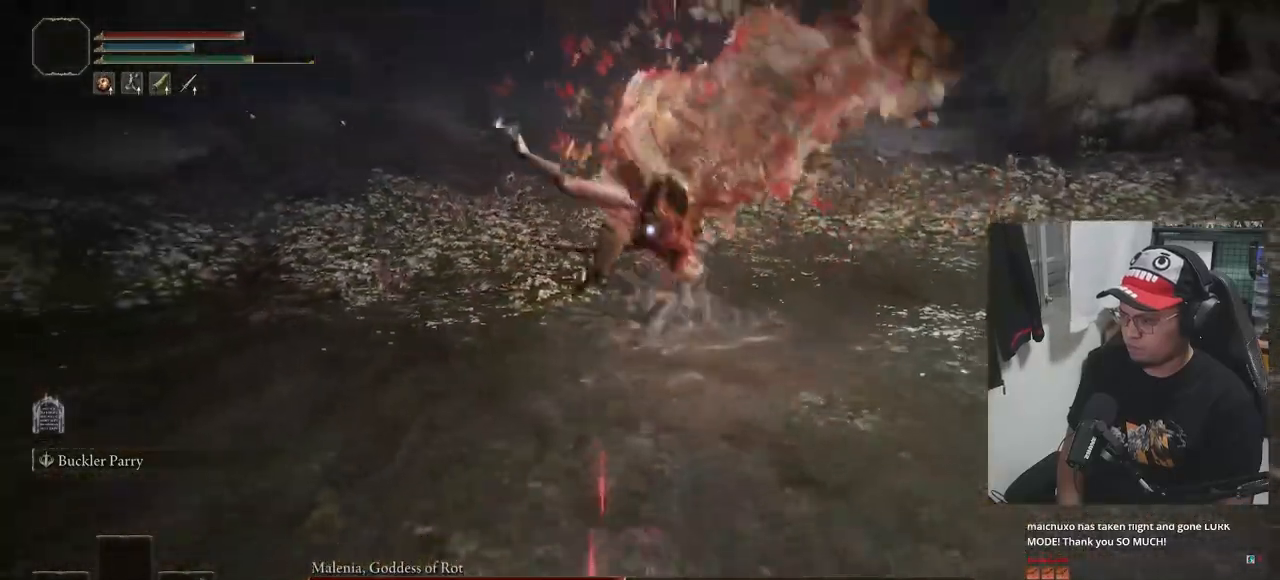
{"buttons": ["B"], "left_stick": "down", "right_stick": "center", "events": []}
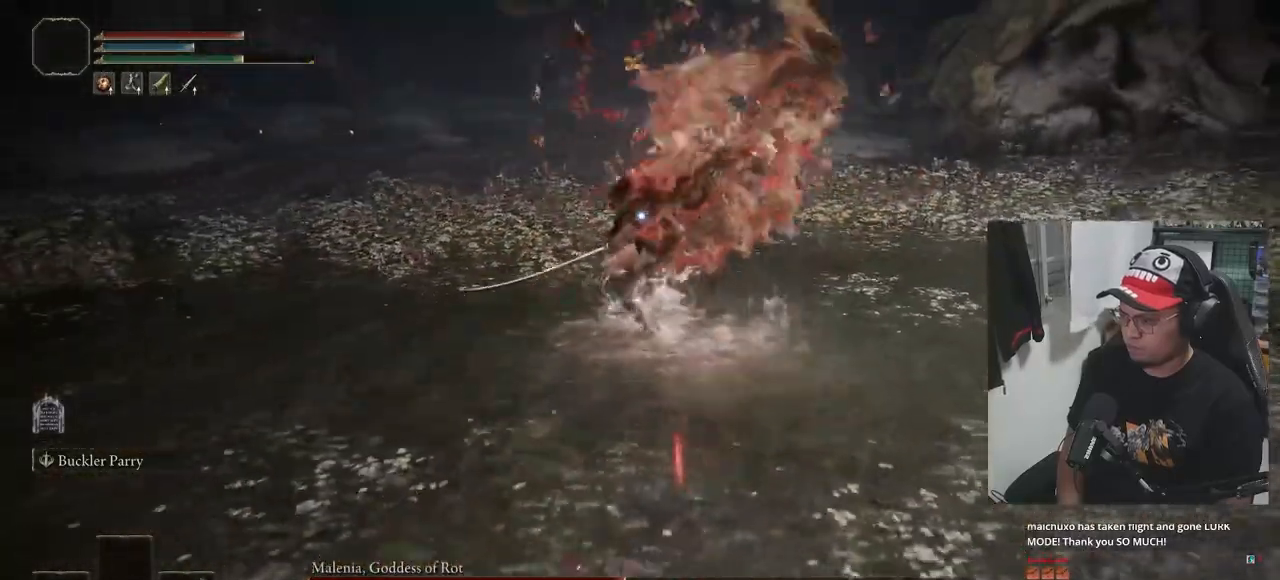
{"buttons": [], "left_stick": "down", "right_stick": "center", "events": [[433, "B", "up"]]}
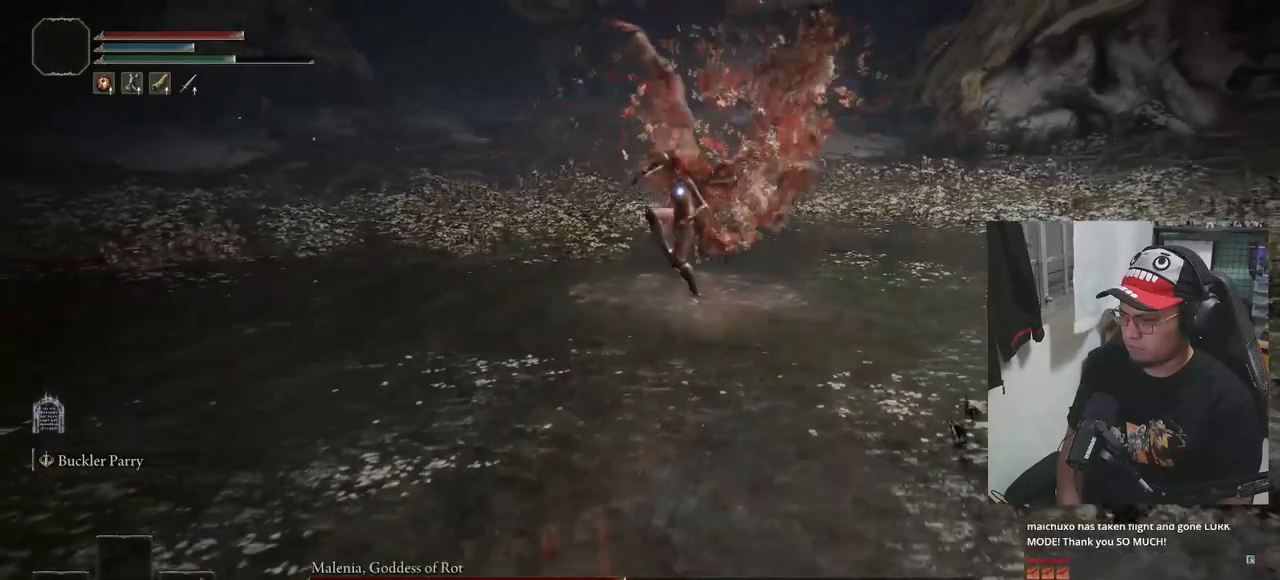
{"buttons": [], "left_stick": "left", "right_stick": "center", "events": [[317, "left_stick", "down-left"], [483, "left_stick", "left"]]}
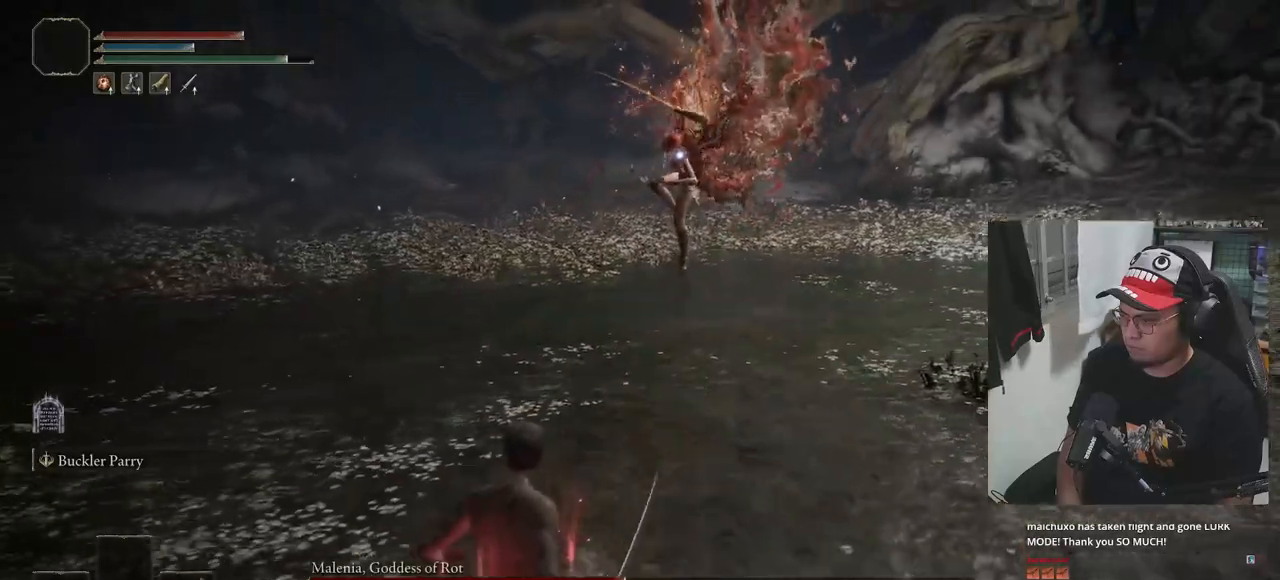
{"buttons": [], "left_stick": "up", "right_stick": "center", "events": [[67, "left_stick", "up"], [250, "B", "down"], [367, "B", "up"]]}
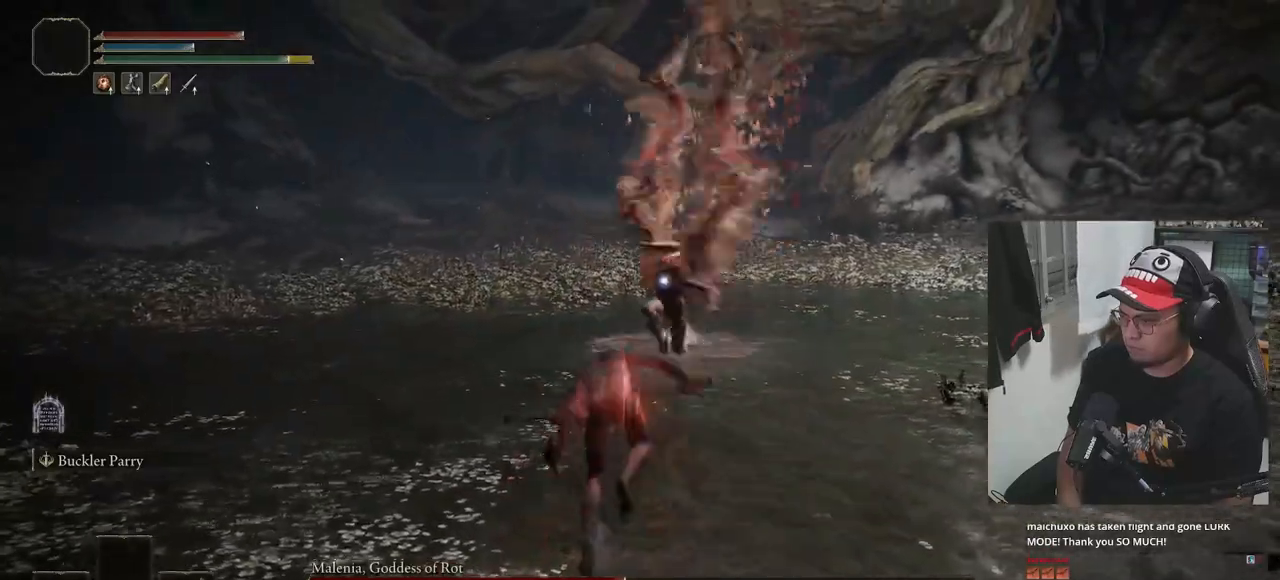
{"buttons": ["B"], "left_stick": "right", "right_stick": "center", "events": [[150, "B", "down"], [150, "left_stick", "up-right"], [433, "left_stick", "right"]]}
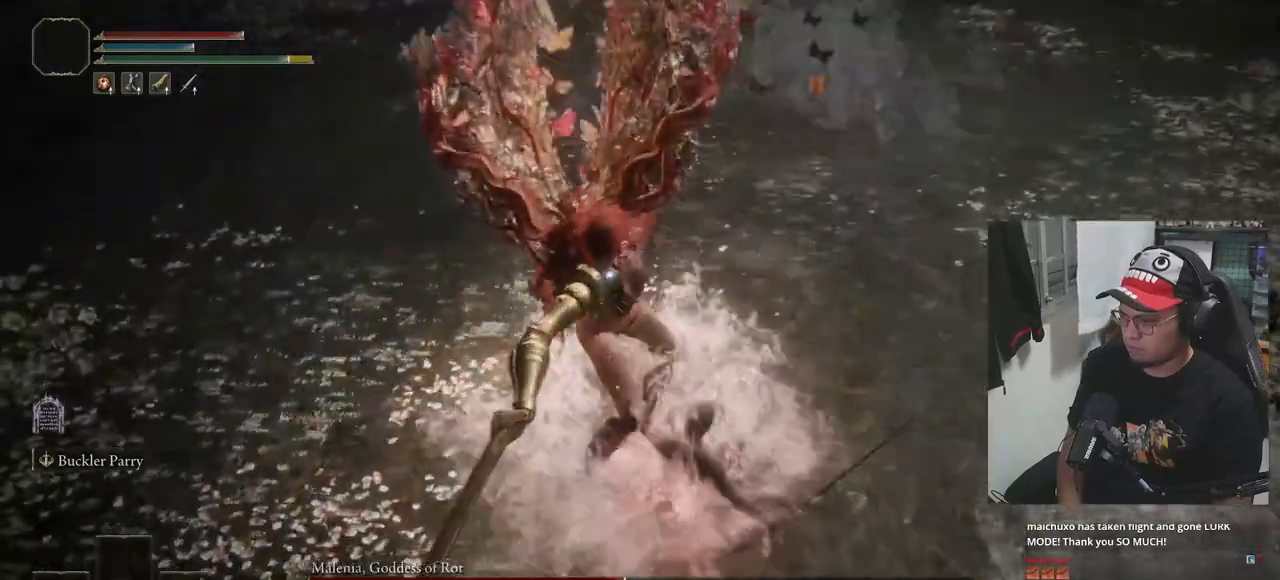
{"buttons": ["B"], "left_stick": "right", "right_stick": "center", "events": []}